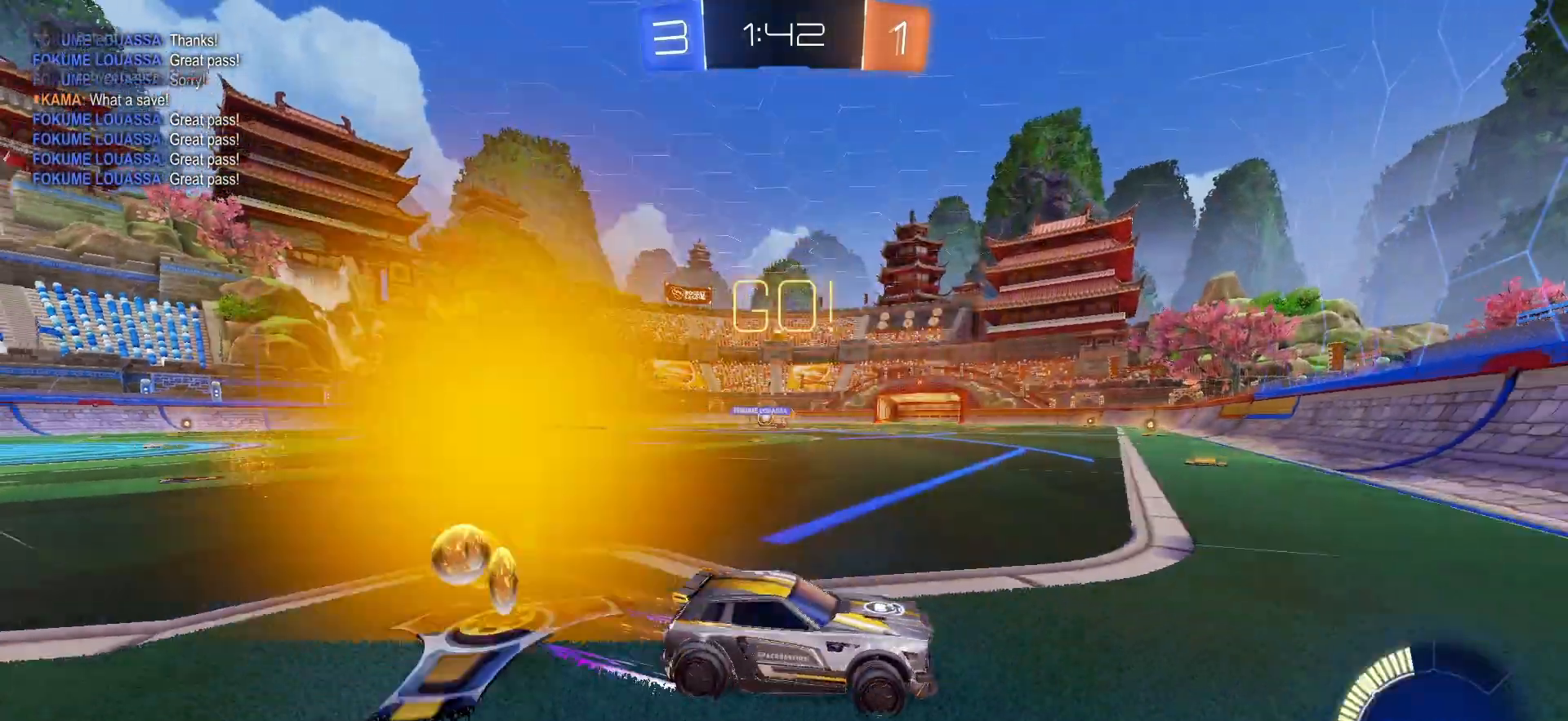
Gameplay with a controller (PlayStation layout); each line is a JSON object with the inputs held at the frame after it. "events" lists button and stick changes between this image and that frame as [ms after this image, input, new state], when the widget could be followed in between.
{"buttons": ["R2"], "left_stick": "left", "right_stick": "center", "events": [[100, "L1", "down"], [200, "L1", "up"]]}
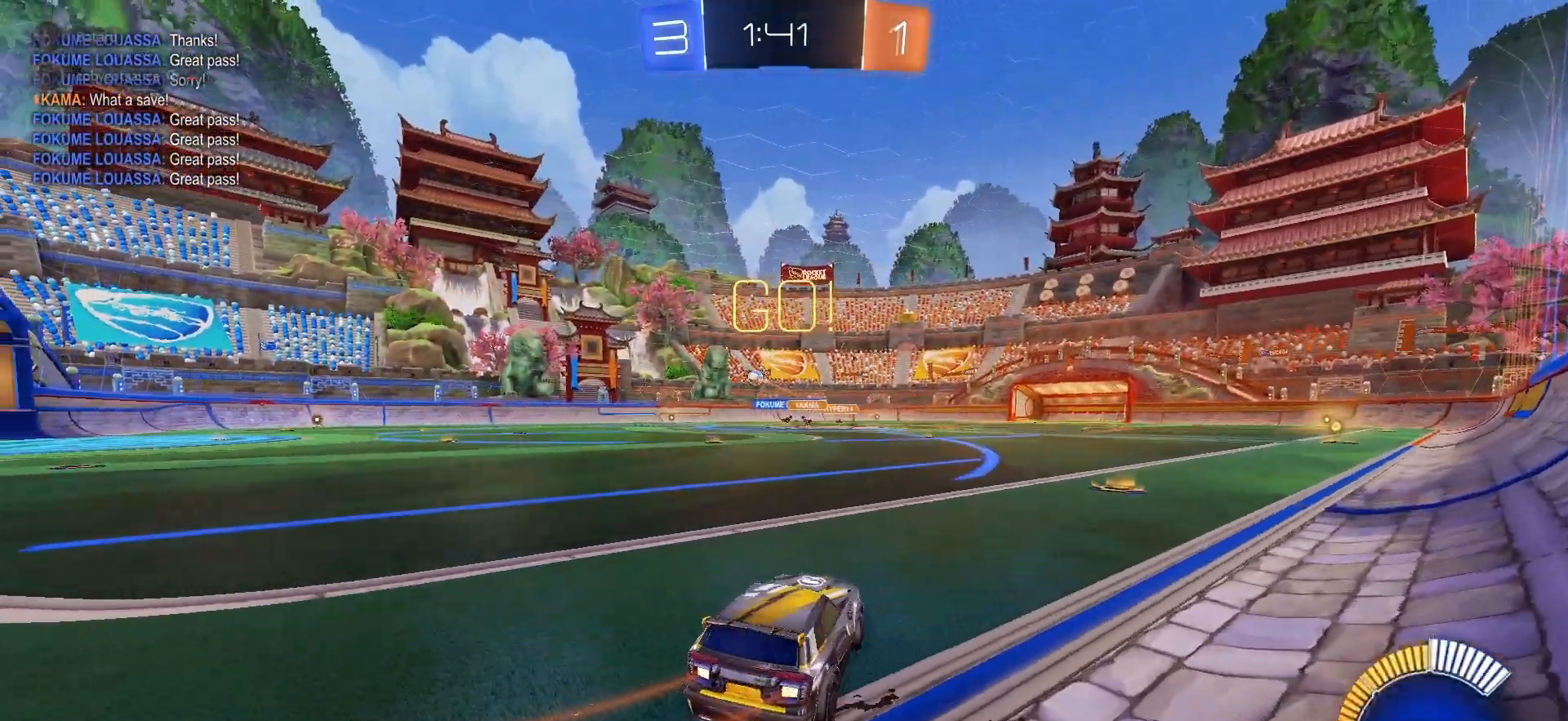
{"buttons": ["R1", "R2"], "left_stick": "down", "right_stick": "center", "events": [[133, "left_stick", "center"], [250, "CROSS", "down"], [250, "left_stick", "up-right"], [300, "left_stick", "up"], [333, "CROSS", "up"], [433, "R1", "down"], [467, "left_stick", "down"]]}
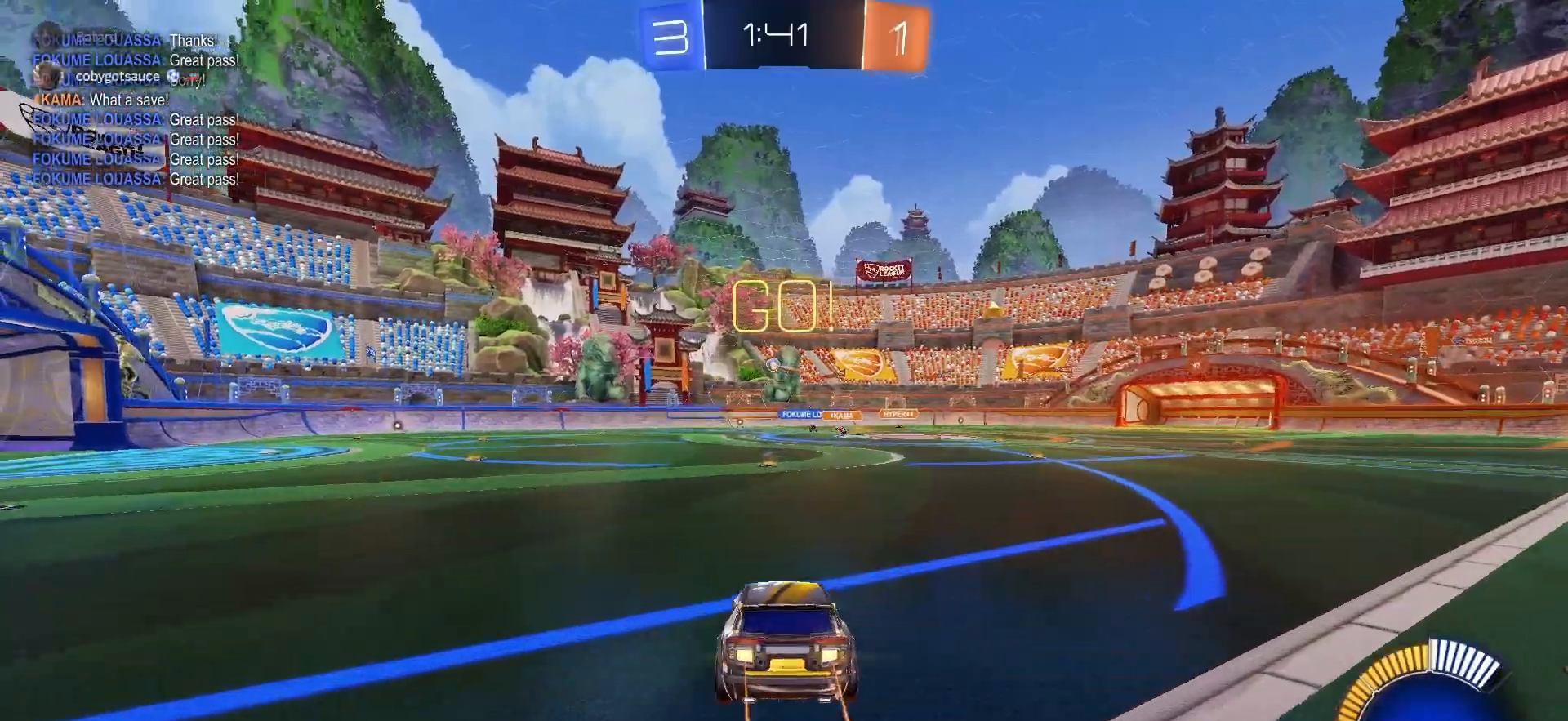
{"buttons": ["R2"], "left_stick": "down", "right_stick": "center", "events": [[67, "left_stick", "center"], [300, "R1", "up"], [300, "left_stick", "down"]]}
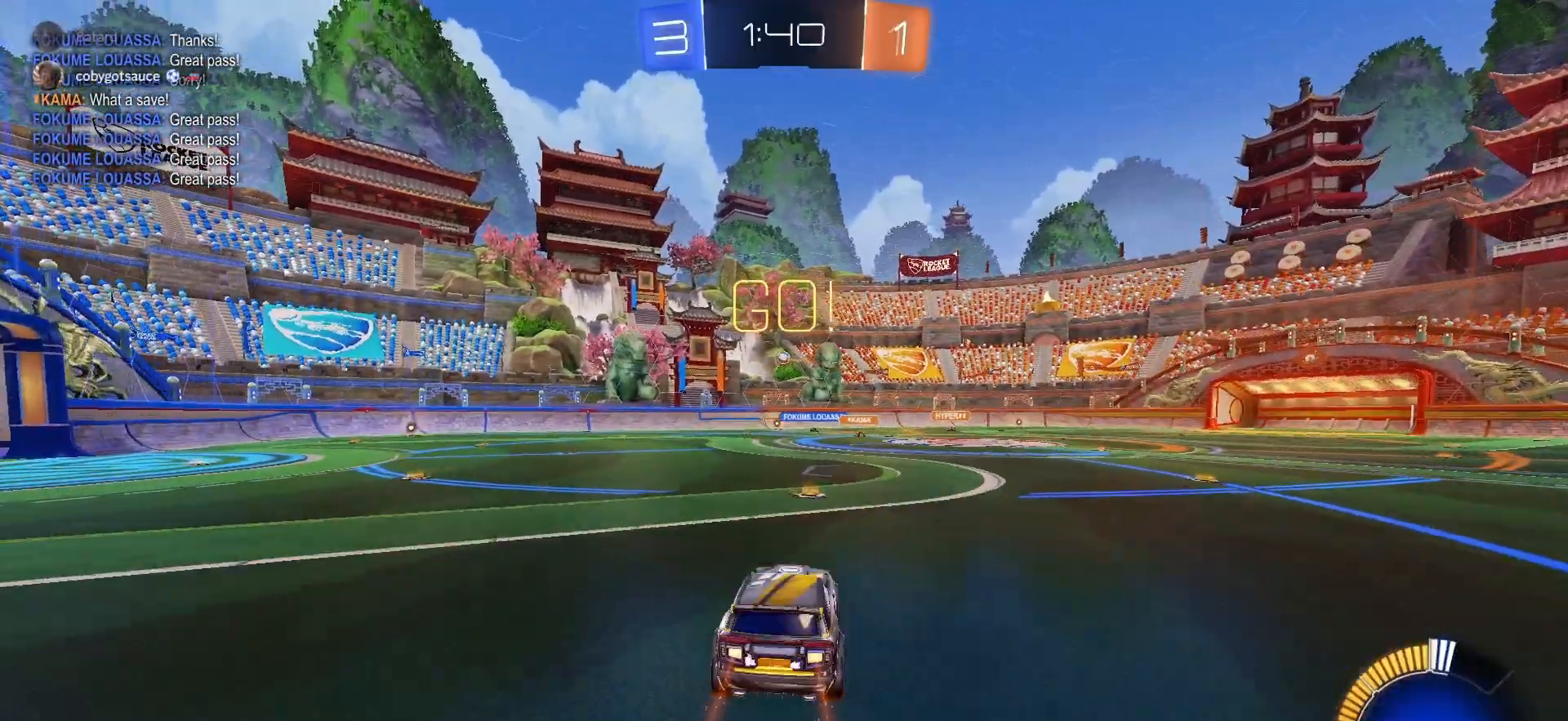
{"buttons": ["L1", "R2"], "left_stick": "left", "right_stick": "center", "events": [[50, "left_stick", "center"], [100, "left_stick", "up"], [133, "R1", "down"], [167, "CROSS", "down"], [217, "left_stick", "down"], [283, "CROSS", "up"], [317, "left_stick", "center"], [400, "R1", "up"], [483, "left_stick", "left"], [500, "L1", "down"]]}
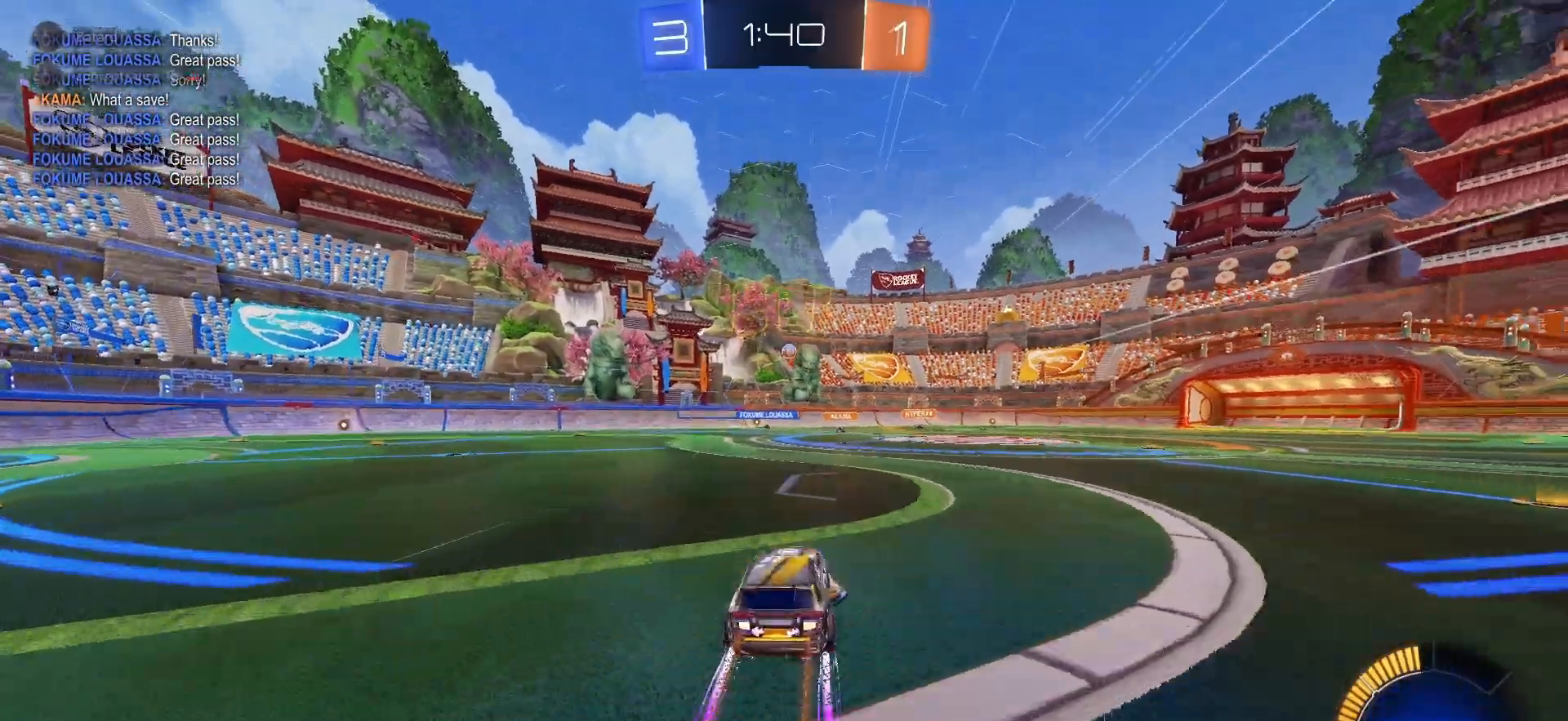
{"buttons": ["R2"], "left_stick": "left", "right_stick": "center", "events": [[133, "L1", "up"]]}
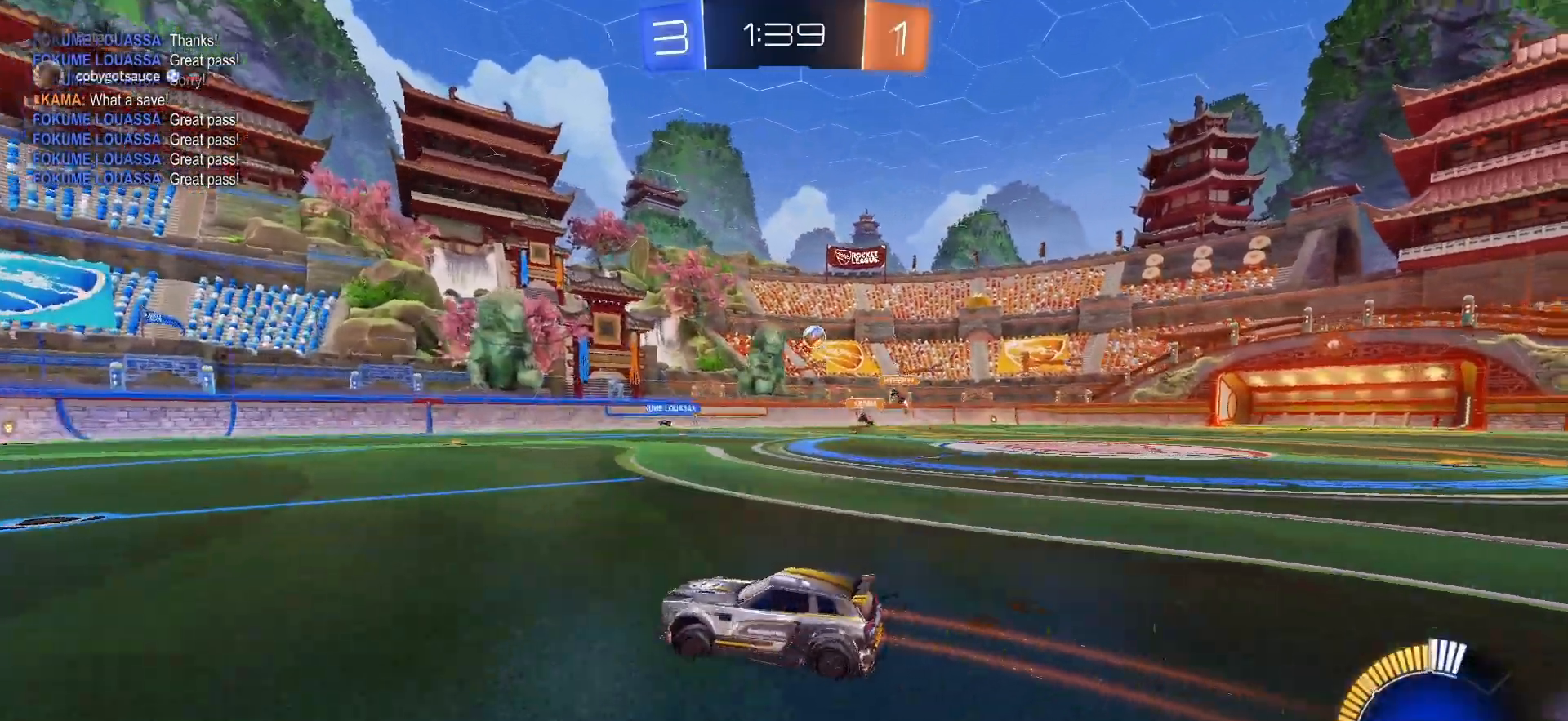
{"buttons": [], "left_stick": "left", "right_stick": "center", "events": [[200, "left_stick", "center"], [467, "R2", "up"], [500, "left_stick", "left"]]}
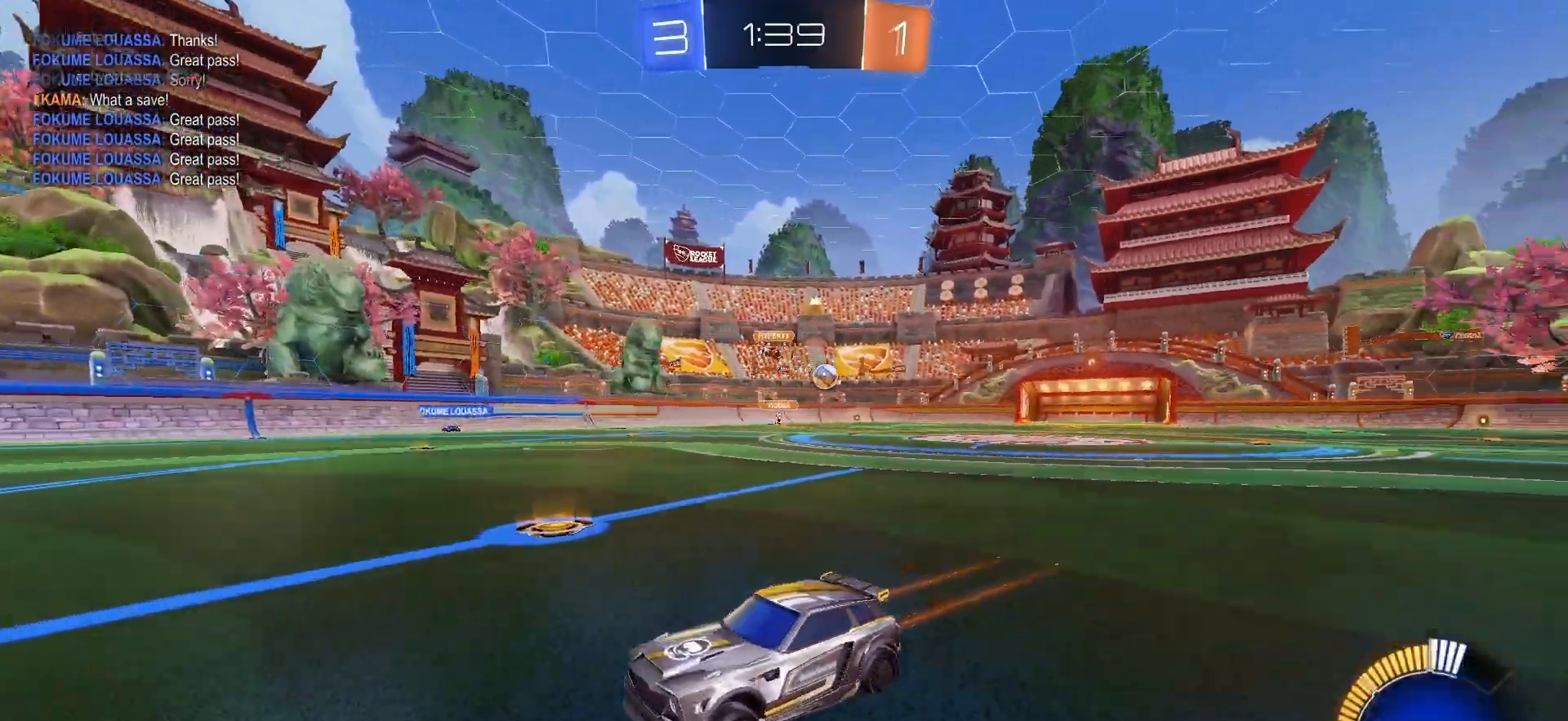
{"buttons": ["R1", "R2"], "left_stick": "up-left", "right_stick": "center", "events": [[100, "L1", "down"], [150, "R2", "down"], [217, "L1", "up"], [217, "R1", "down"], [367, "left_stick", "up-left"]]}
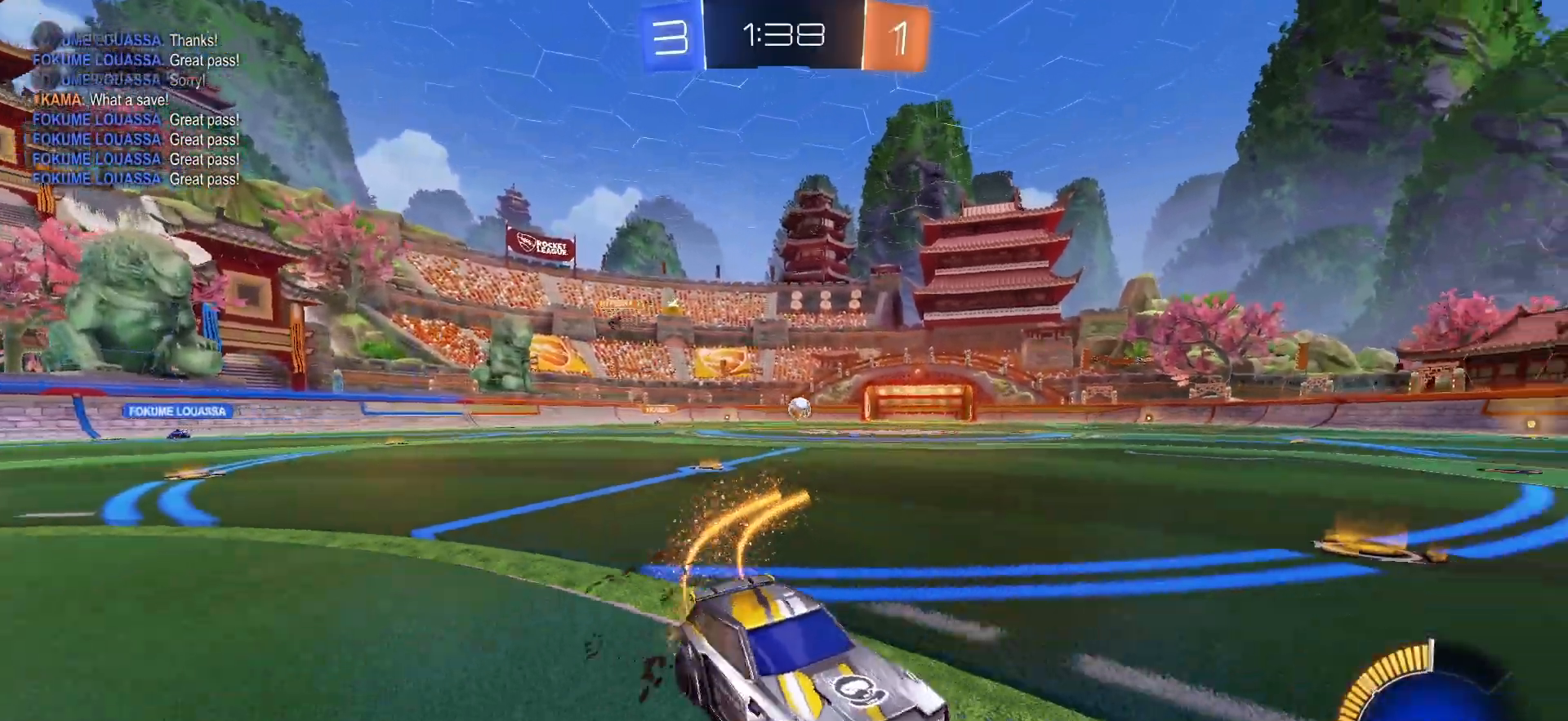
{"buttons": ["R1", "R2"], "left_stick": "up-left", "right_stick": "center", "events": []}
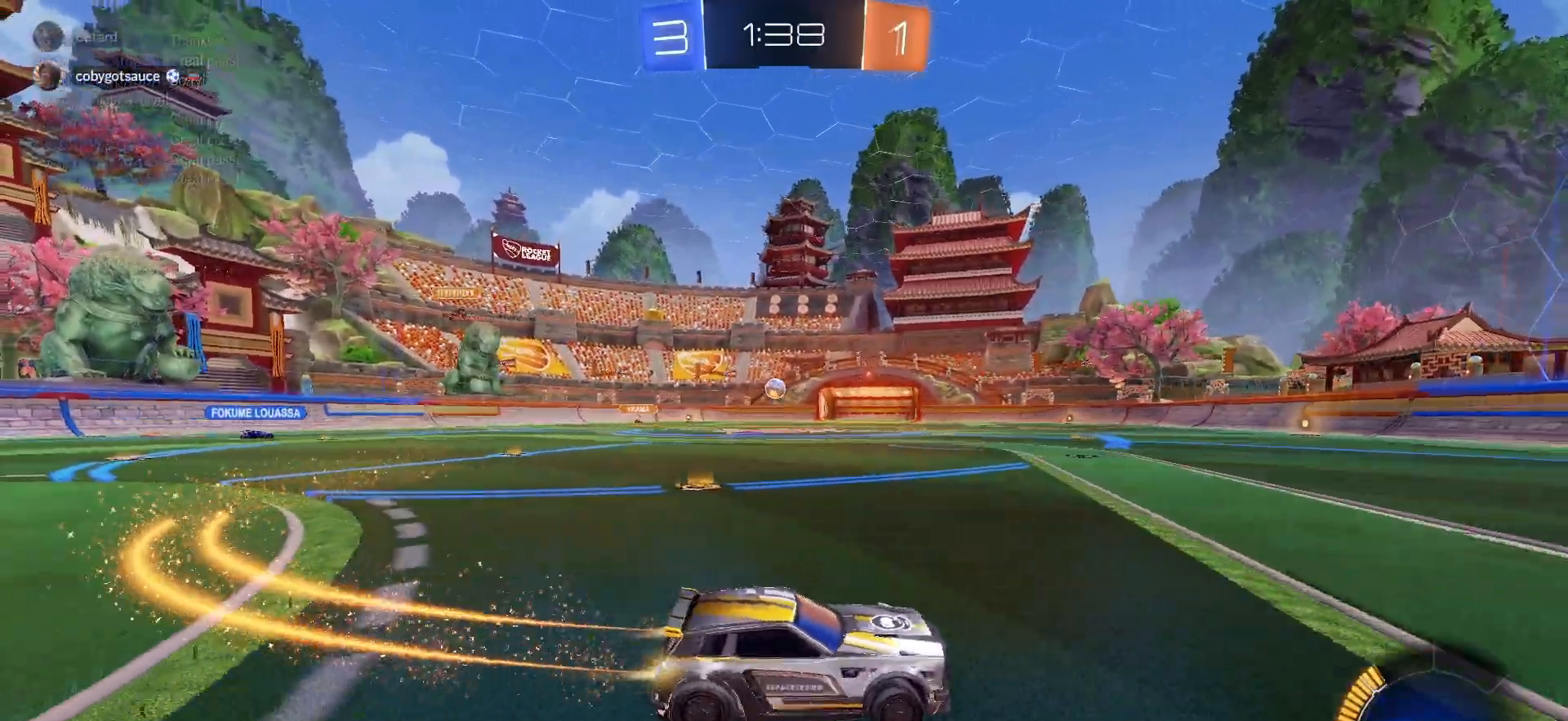
{"buttons": ["R2"], "left_stick": "center", "right_stick": "center", "events": [[383, "left_stick", "center"], [483, "R1", "up"]]}
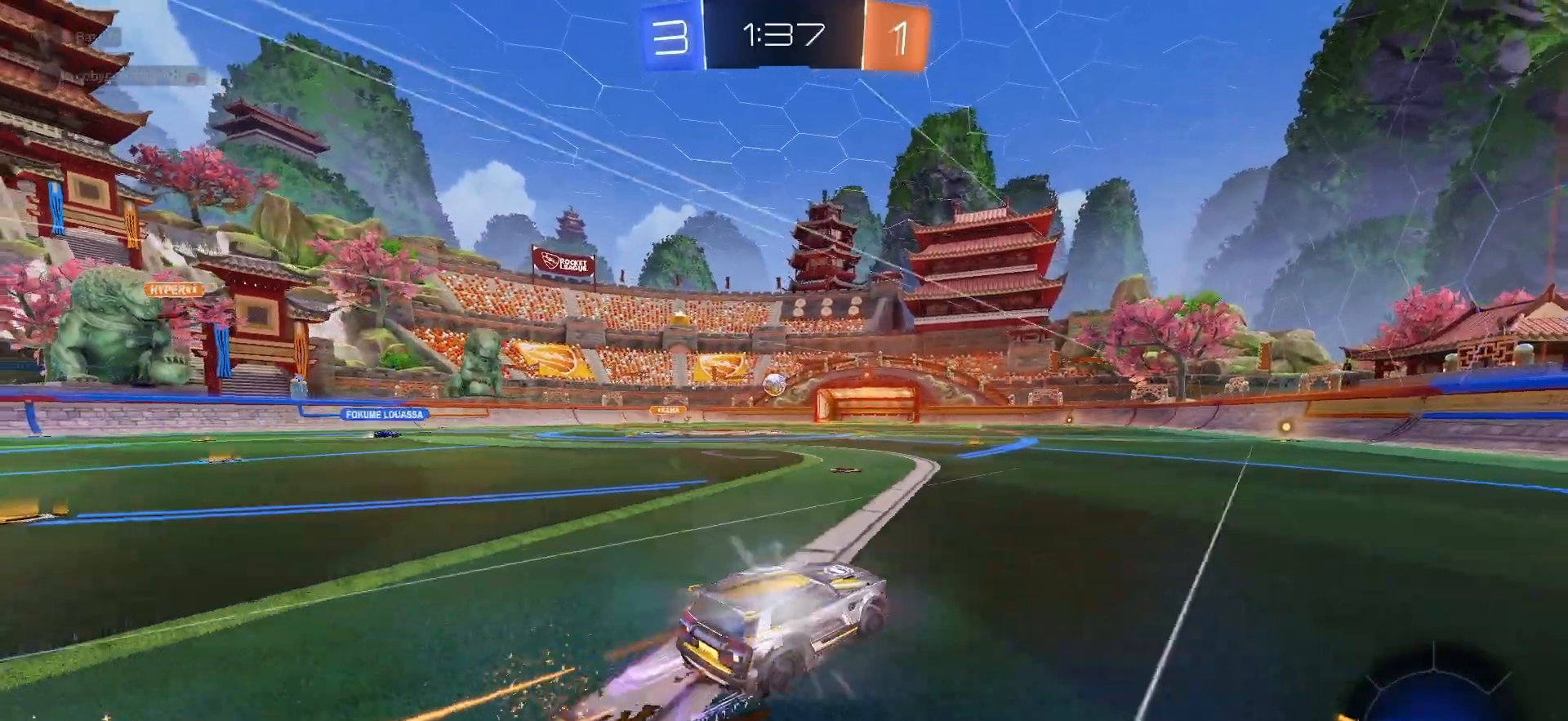
{"buttons": [], "left_stick": "center", "right_stick": "center", "events": [[33, "left_stick", "left"], [117, "left_stick", "center"], [250, "R2", "up"]]}
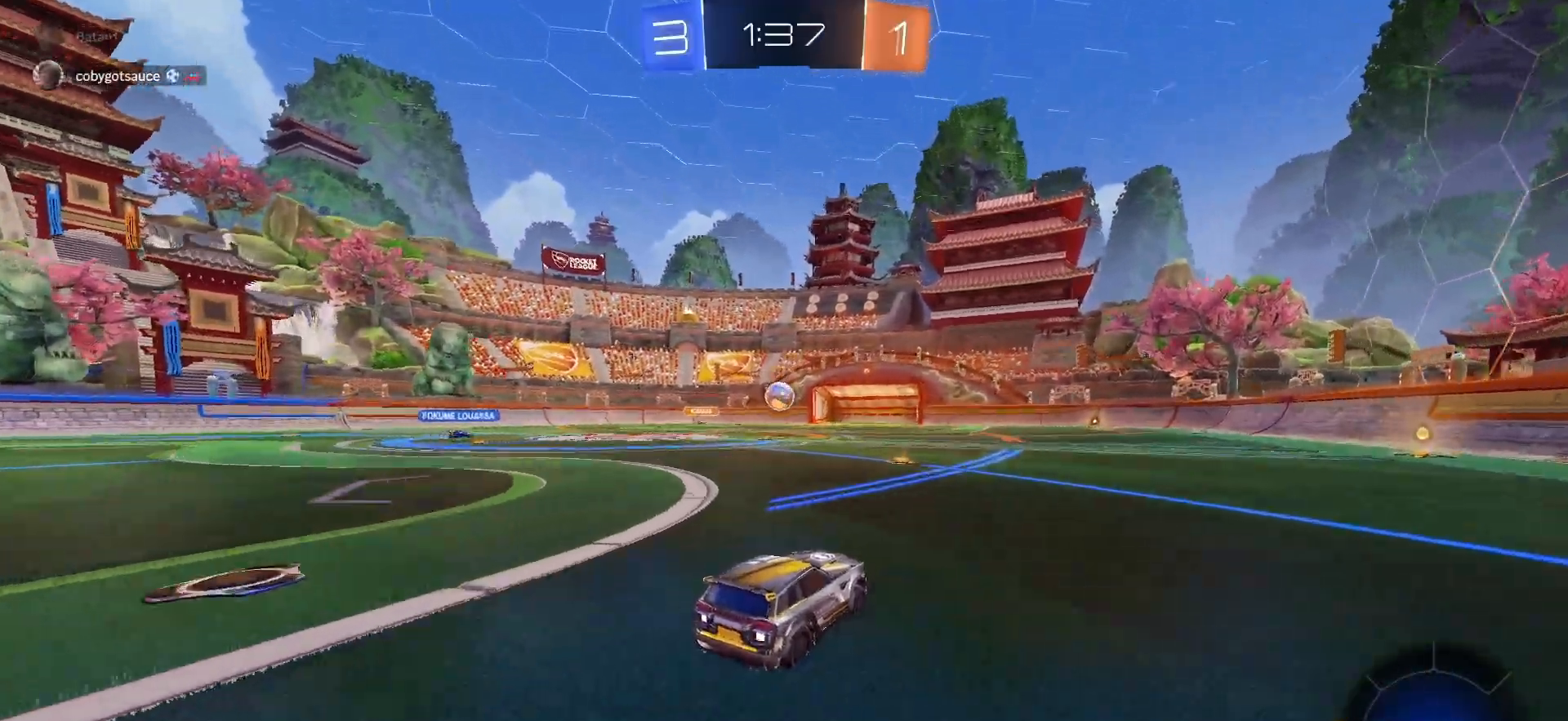
{"buttons": ["R2"], "left_stick": "left", "right_stick": "center", "events": [[150, "left_stick", "down-right"], [217, "L2", "down"], [367, "L2", "up"], [400, "left_stick", "left"], [467, "R2", "down"]]}
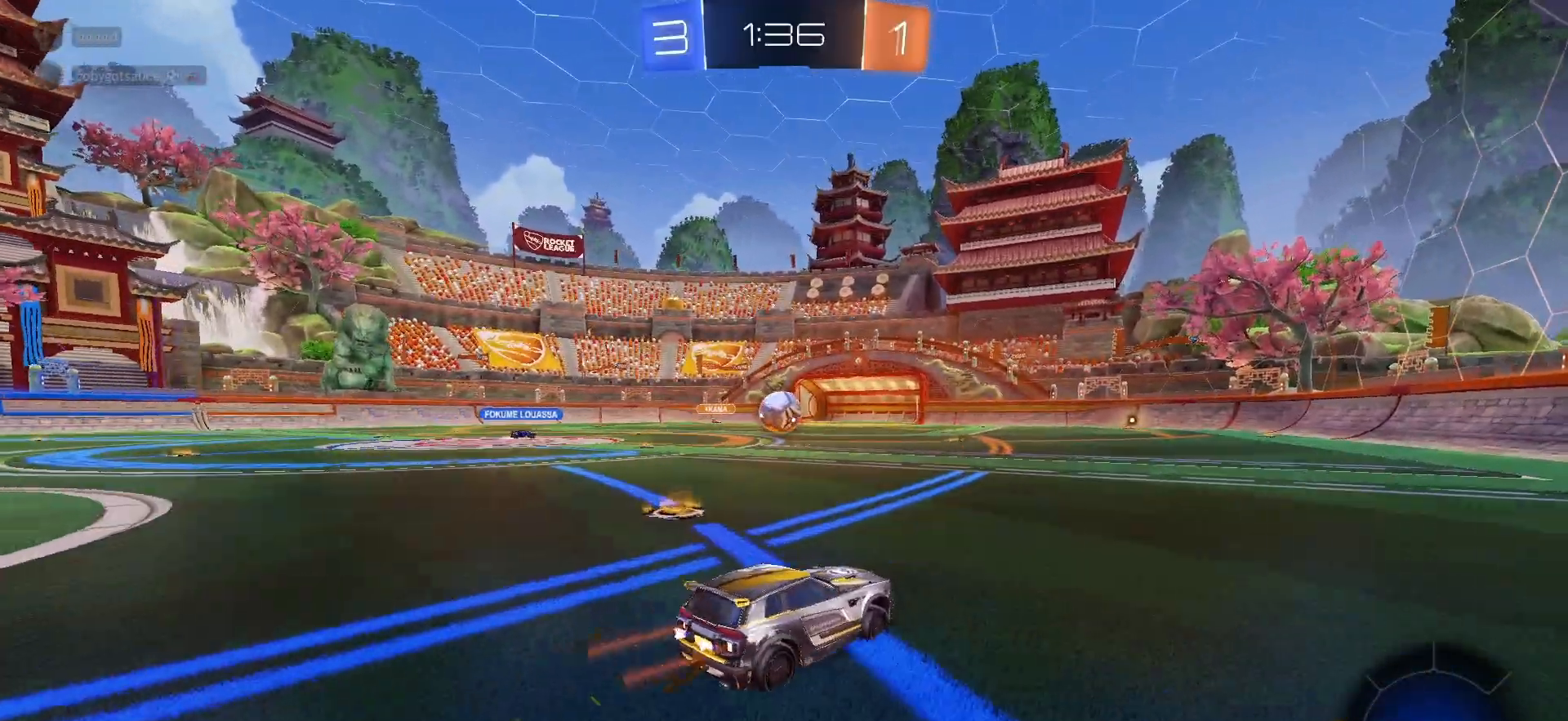
{"buttons": ["R1", "R2"], "left_stick": "center", "right_stick": "center", "events": [[50, "left_stick", "center"], [133, "R2", "up"], [283, "R2", "down"], [400, "R1", "down"]]}
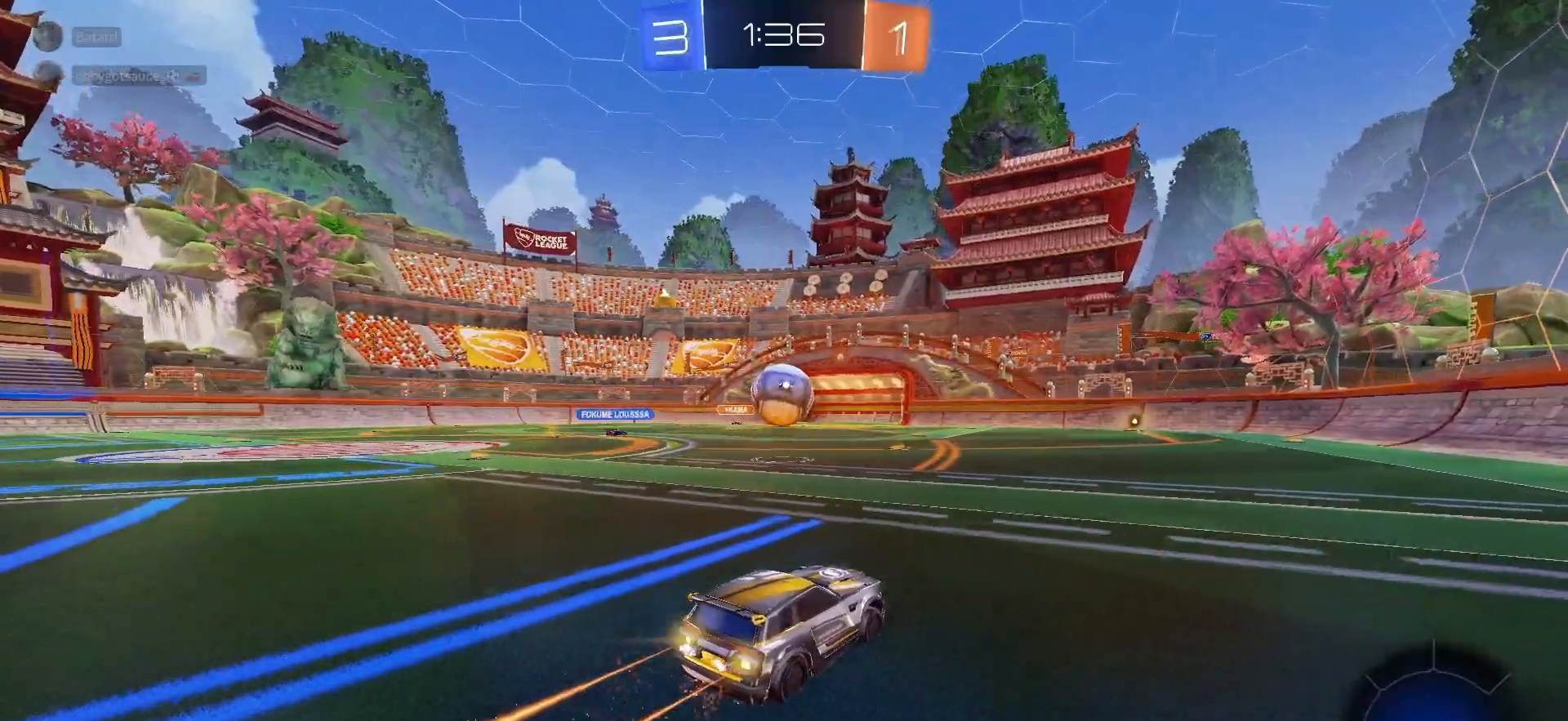
{"buttons": [], "left_stick": "center", "right_stick": "center", "events": [[83, "R1", "up"], [217, "R2", "up"], [217, "left_stick", "left"], [317, "CROSS", "down"], [367, "CROSS", "up"], [400, "left_stick", "center"]]}
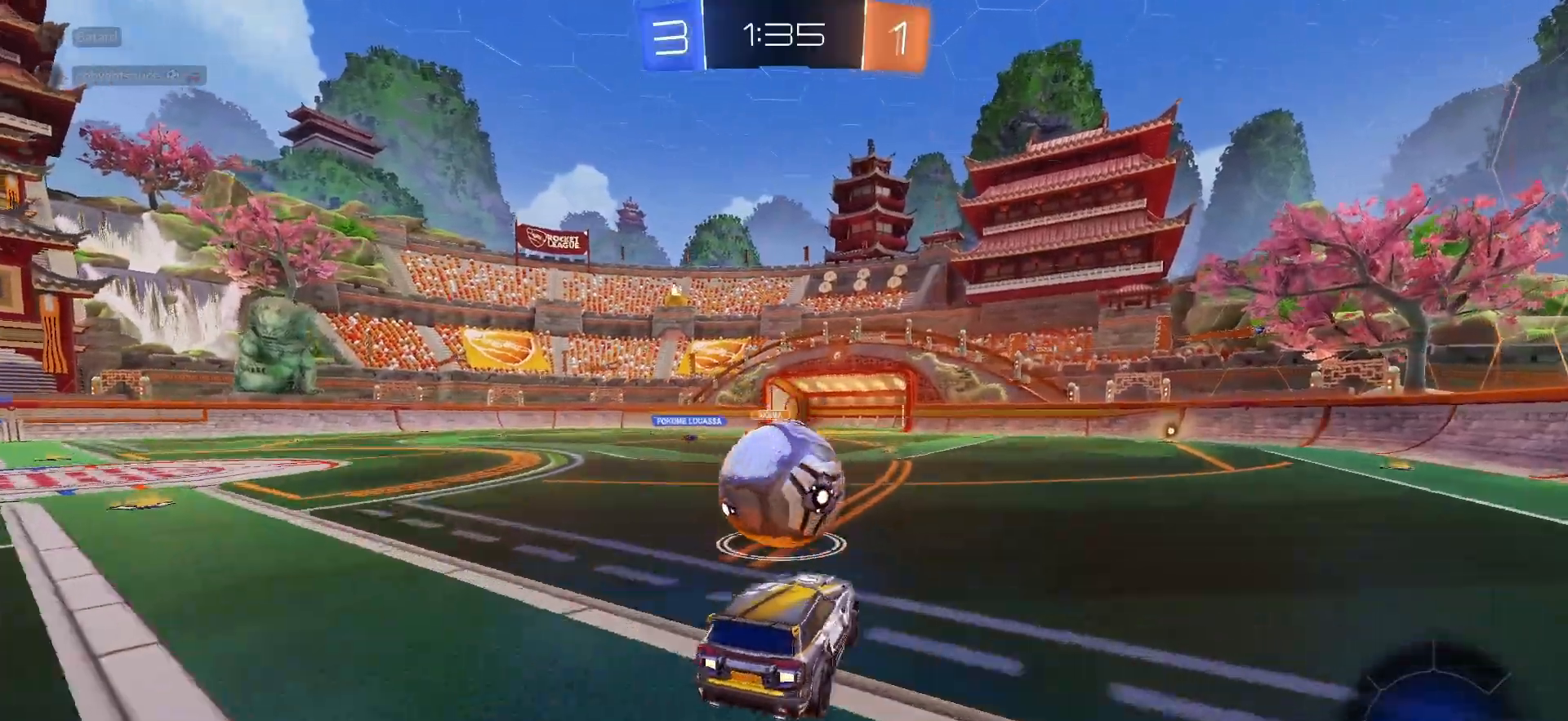
{"buttons": ["R2"], "left_stick": "center", "right_stick": "center", "events": [[17, "R2", "down"], [50, "left_stick", "up-right"], [183, "TRIANGLE", "down"], [217, "left_stick", "center"], [250, "TRIANGLE", "up"], [333, "left_stick", "right"], [467, "left_stick", "center"]]}
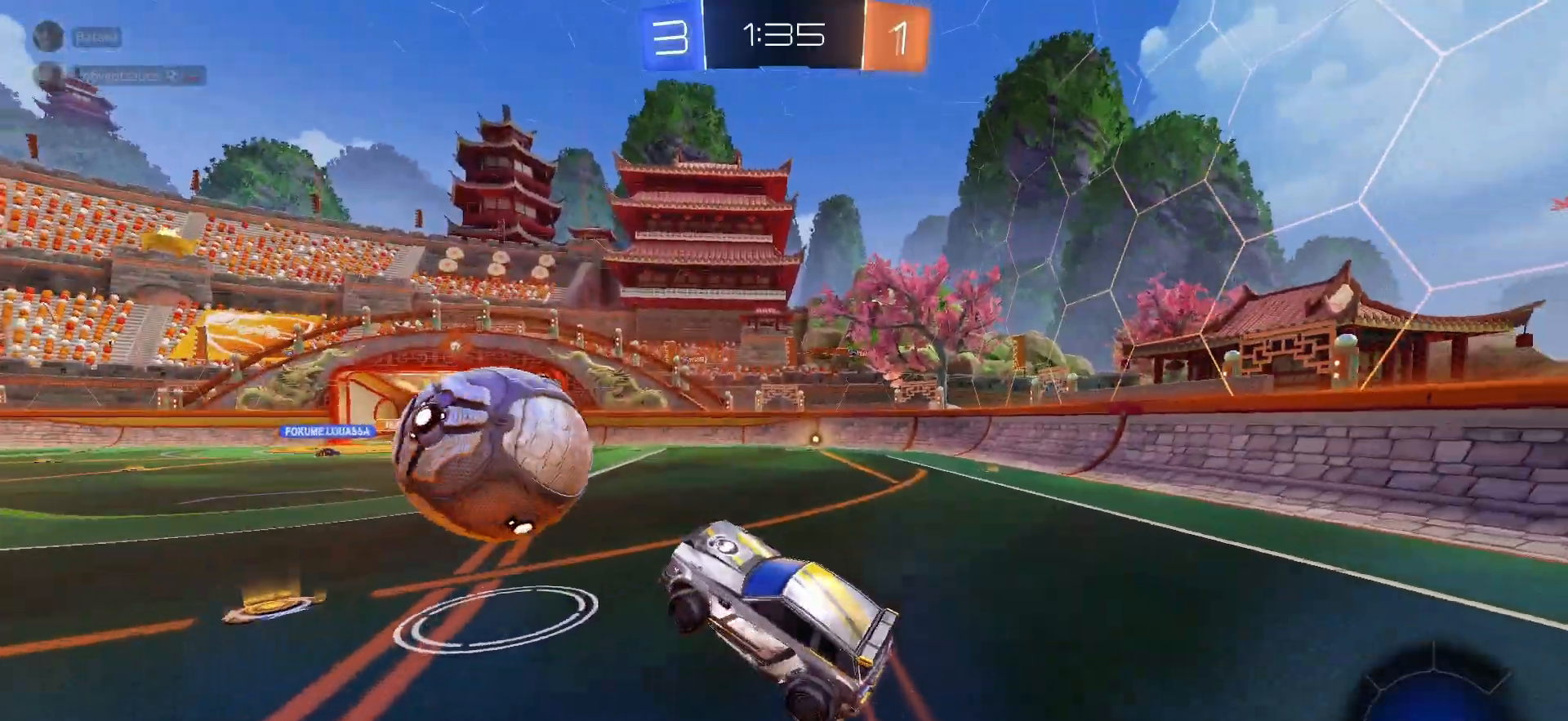
{"buttons": ["R1", "R2"], "left_stick": "down-right", "right_stick": "center", "events": [[67, "left_stick", "right"], [317, "R1", "down"], [317, "left_stick", "up"], [350, "CROSS", "down"], [417, "left_stick", "down-right"], [467, "CROSS", "up"]]}
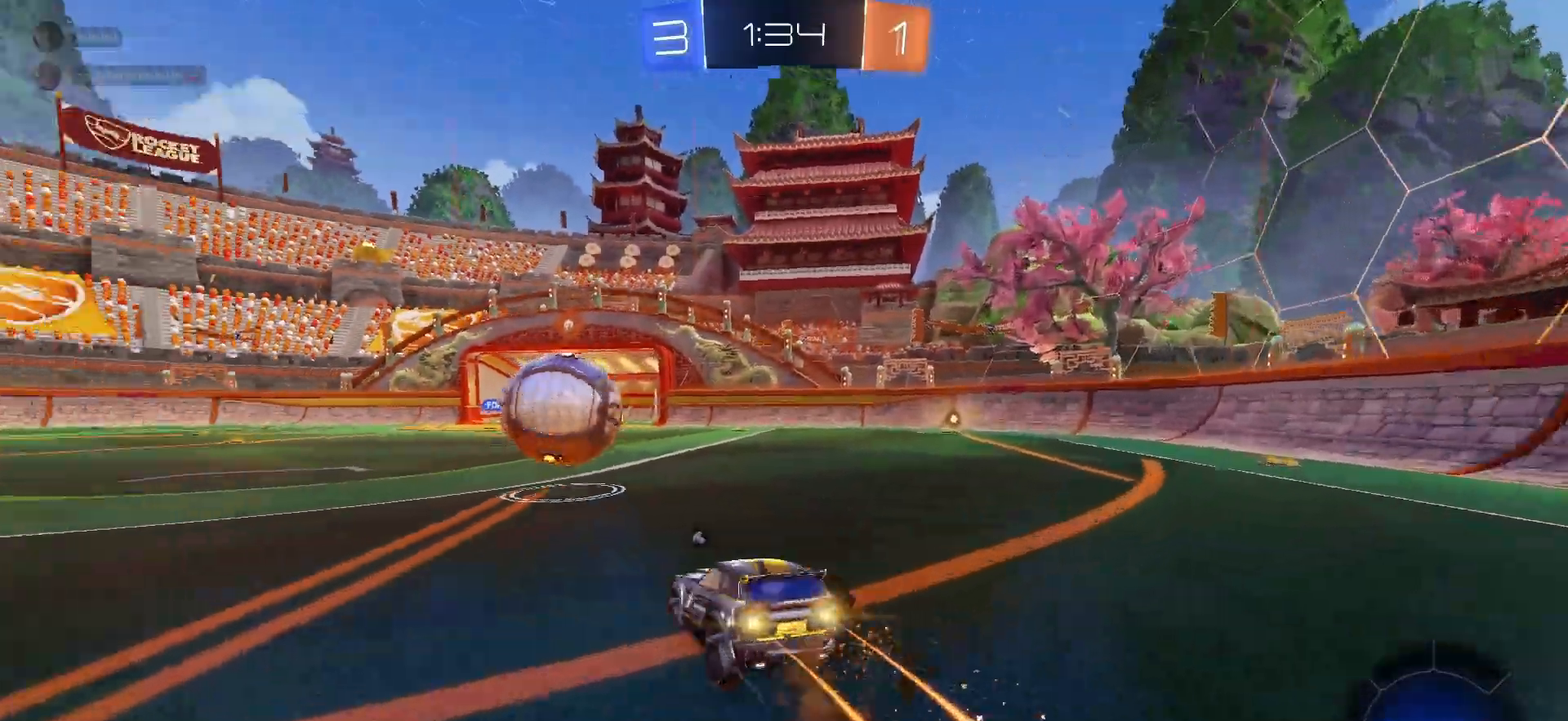
{"buttons": ["R1", "R2"], "left_stick": "center", "right_stick": "center", "events": [[83, "left_stick", "right"], [233, "left_stick", "center"], [317, "left_stick", "left"], [367, "left_stick", "up-left"], [467, "left_stick", "center"]]}
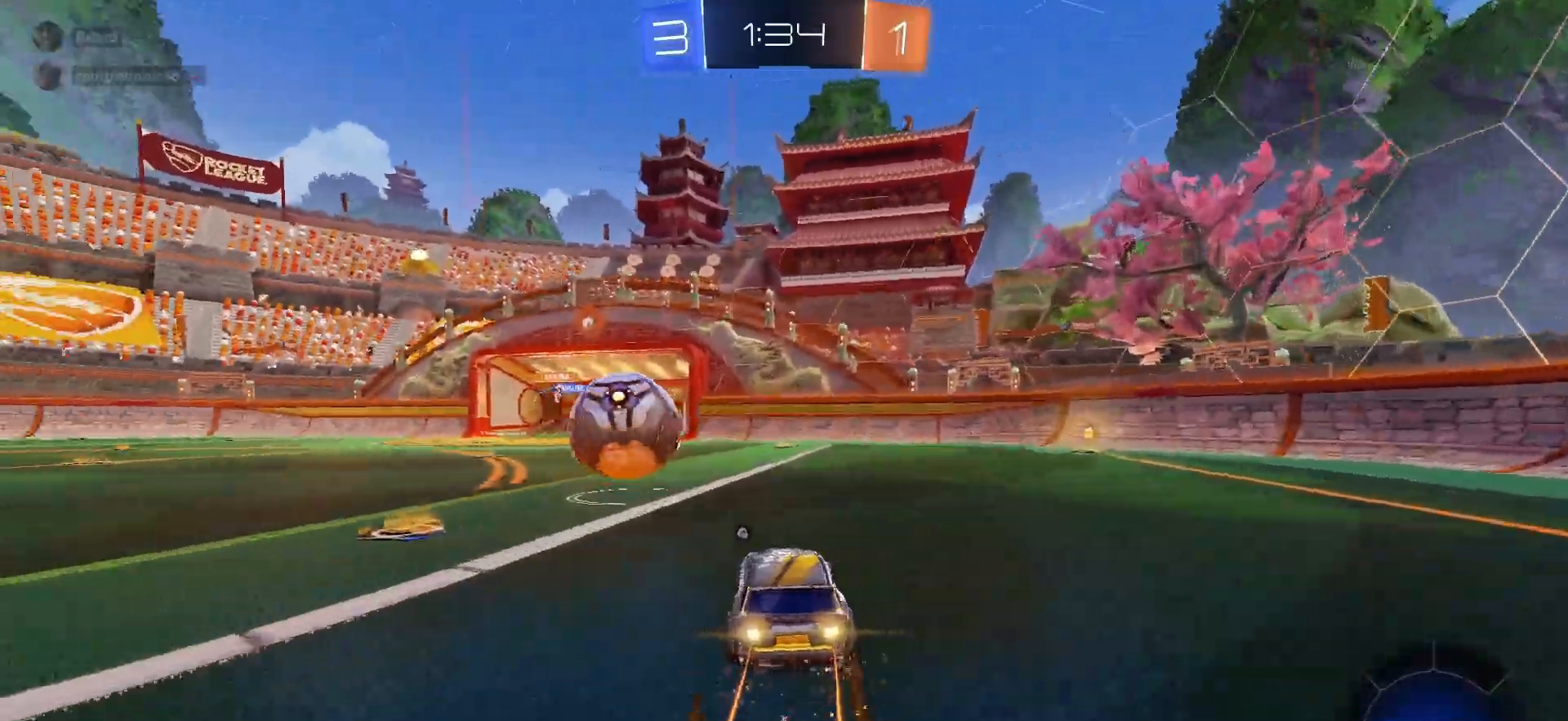
{"buttons": ["R1", "R2"], "left_stick": "up-left", "right_stick": "center", "events": [[450, "CROSS", "down"], [450, "left_stick", "up-left"], [500, "CROSS", "up"]]}
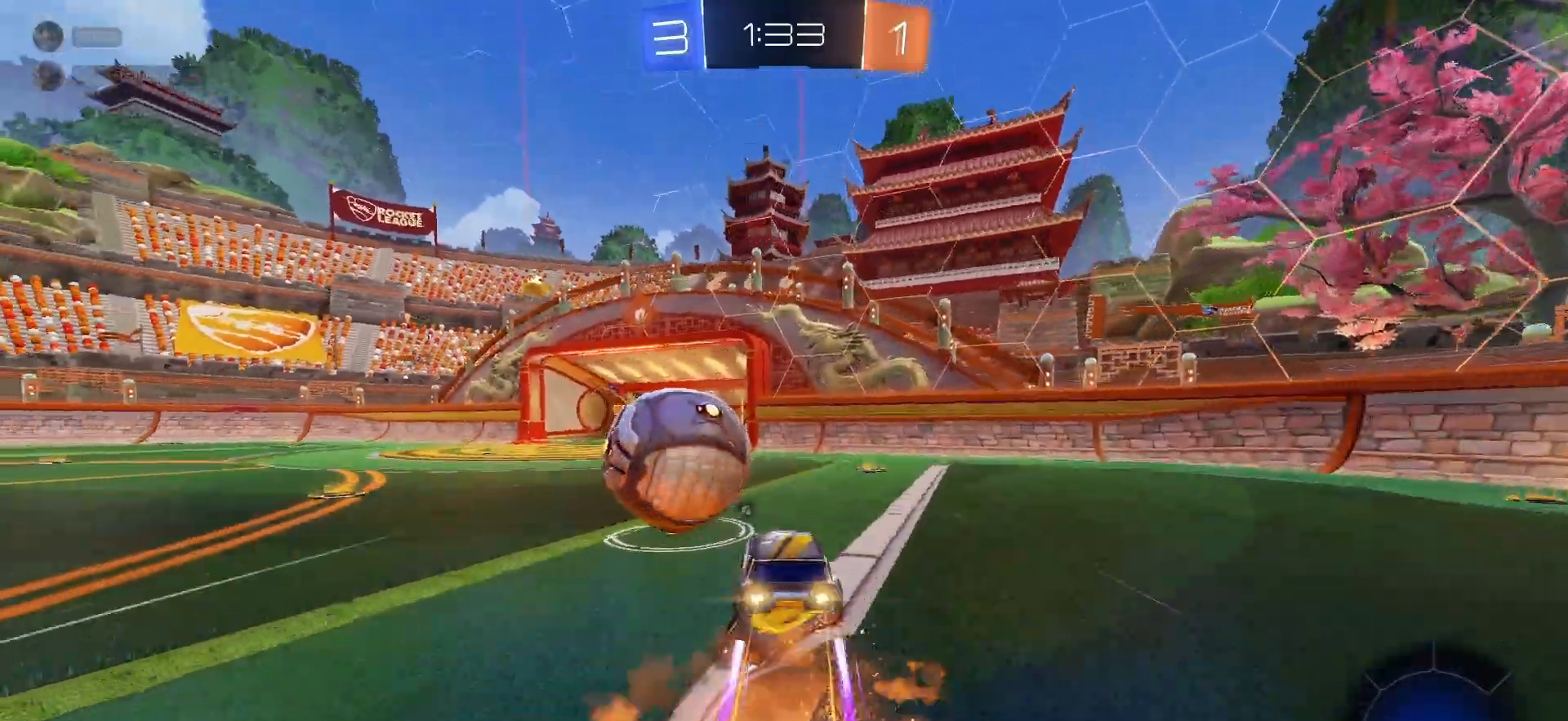
{"buttons": ["TRIANGLE", "L1", "R2"], "left_stick": "down-left", "right_stick": "center", "events": [[17, "L1", "down"], [33, "CROSS", "down"], [83, "SQUARE", "down"], [117, "left_stick", "down"], [133, "CROSS", "up"], [150, "SQUARE", "up"], [283, "TRIANGLE", "down"], [317, "left_stick", "down-left"], [350, "R1", "up"], [350, "TRIANGLE", "up"], [433, "TRIANGLE", "down"]]}
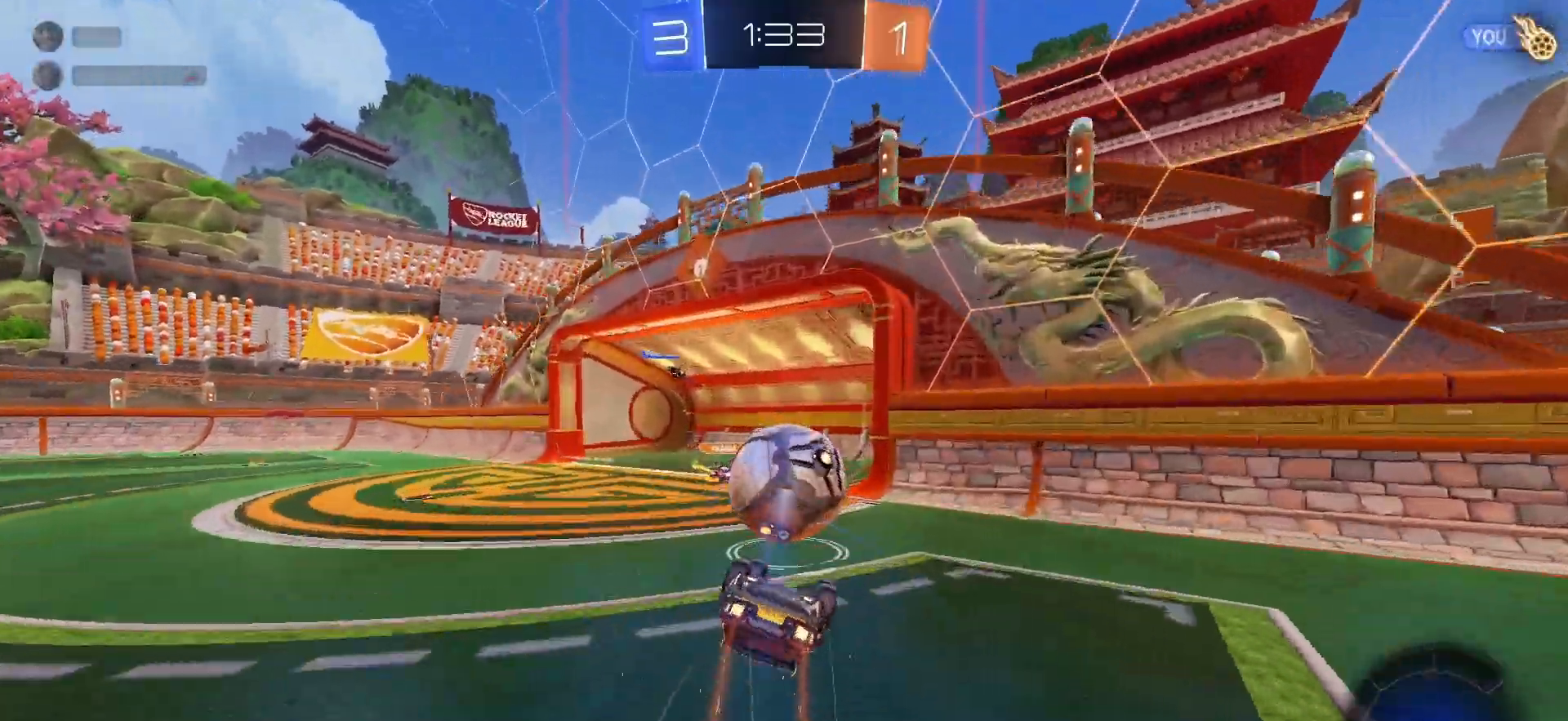
{"buttons": ["TRIANGLE", "R2"], "left_stick": "down-left", "right_stick": "center", "events": [[17, "TRIANGLE", "up"], [450, "L1", "up"], [500, "TRIANGLE", "down"]]}
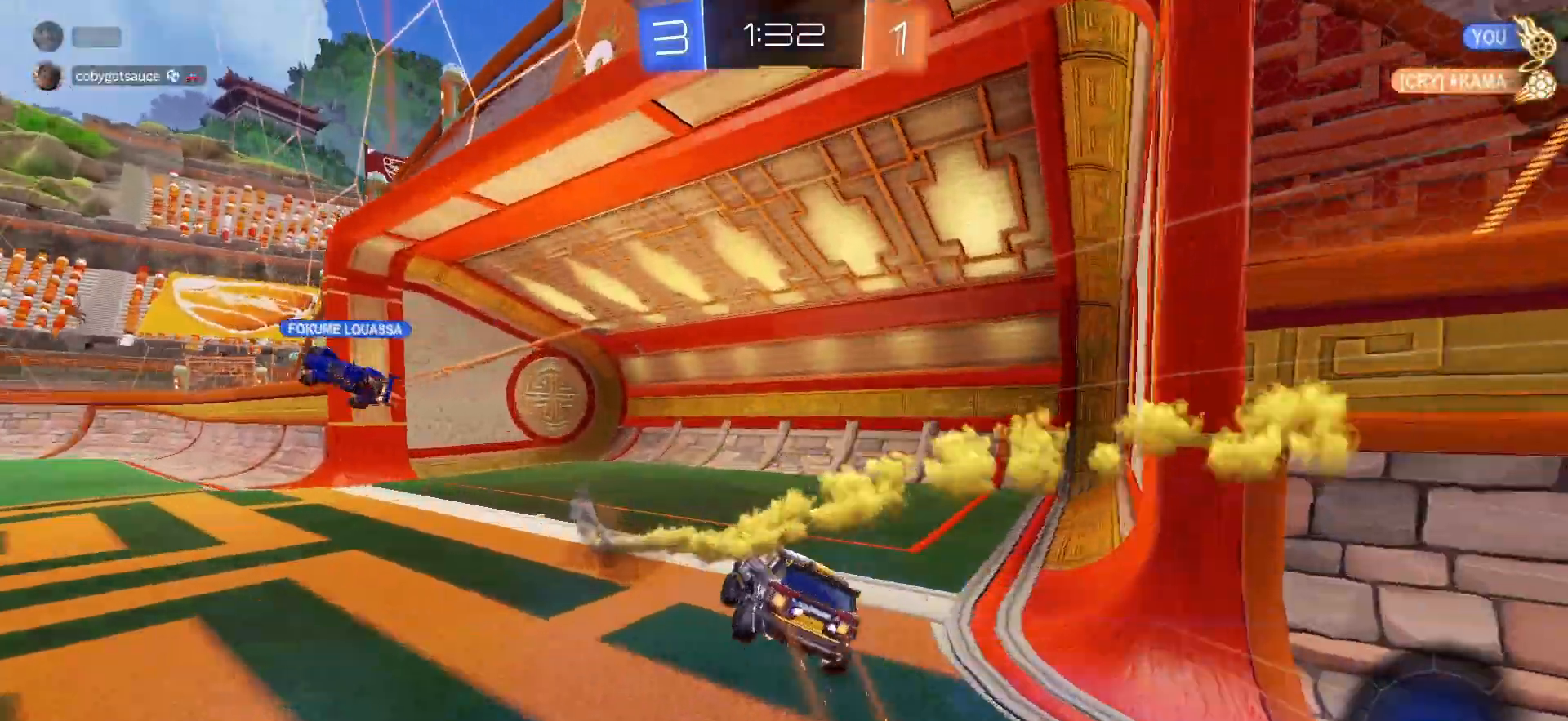
{"buttons": ["R2"], "left_stick": "left", "right_stick": "center", "events": [[83, "TRIANGLE", "up"], [83, "left_stick", "left"], [283, "L1", "down"], [383, "L1", "up"]]}
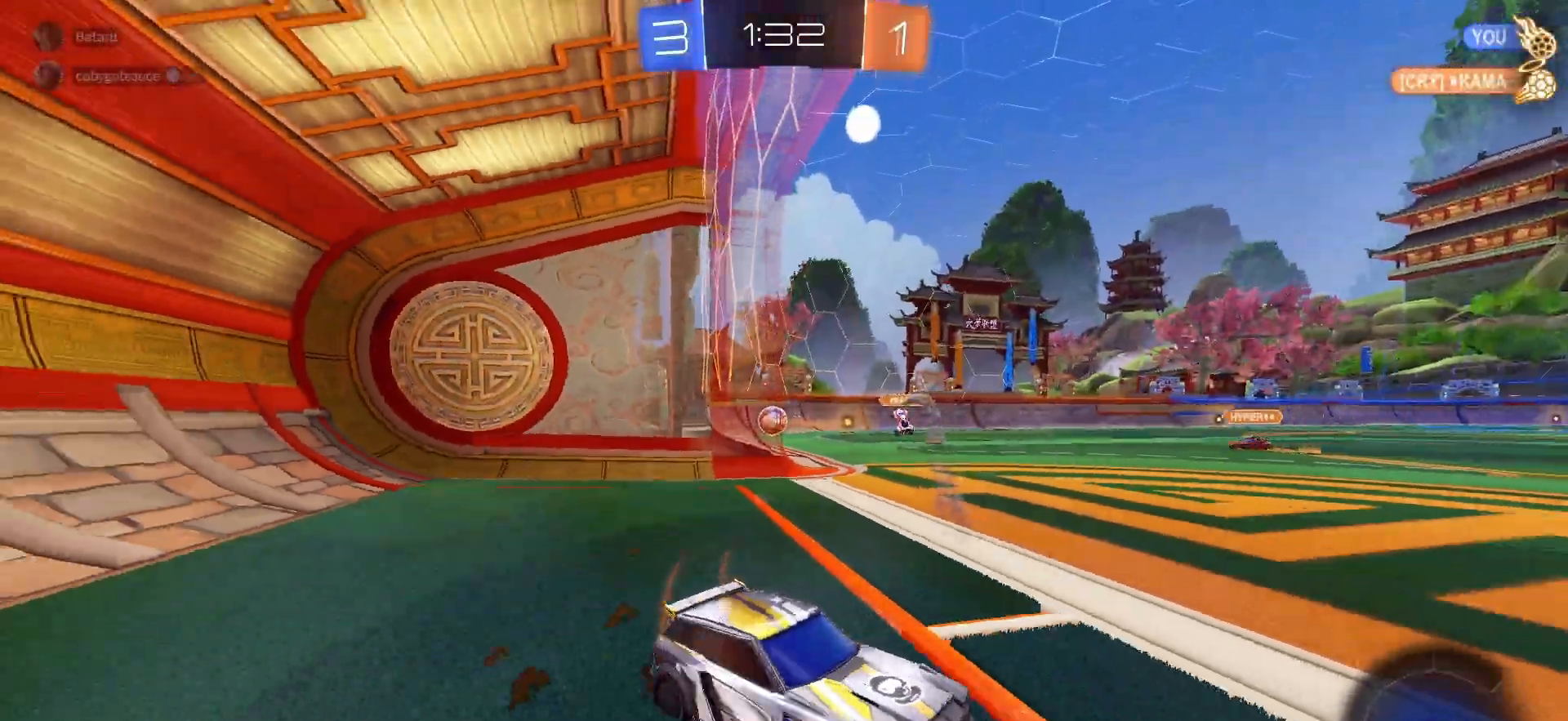
{"buttons": ["R2"], "left_stick": "center", "right_stick": "center", "events": [[83, "TRIANGLE", "down"], [183, "TRIANGLE", "up"], [467, "left_stick", "center"]]}
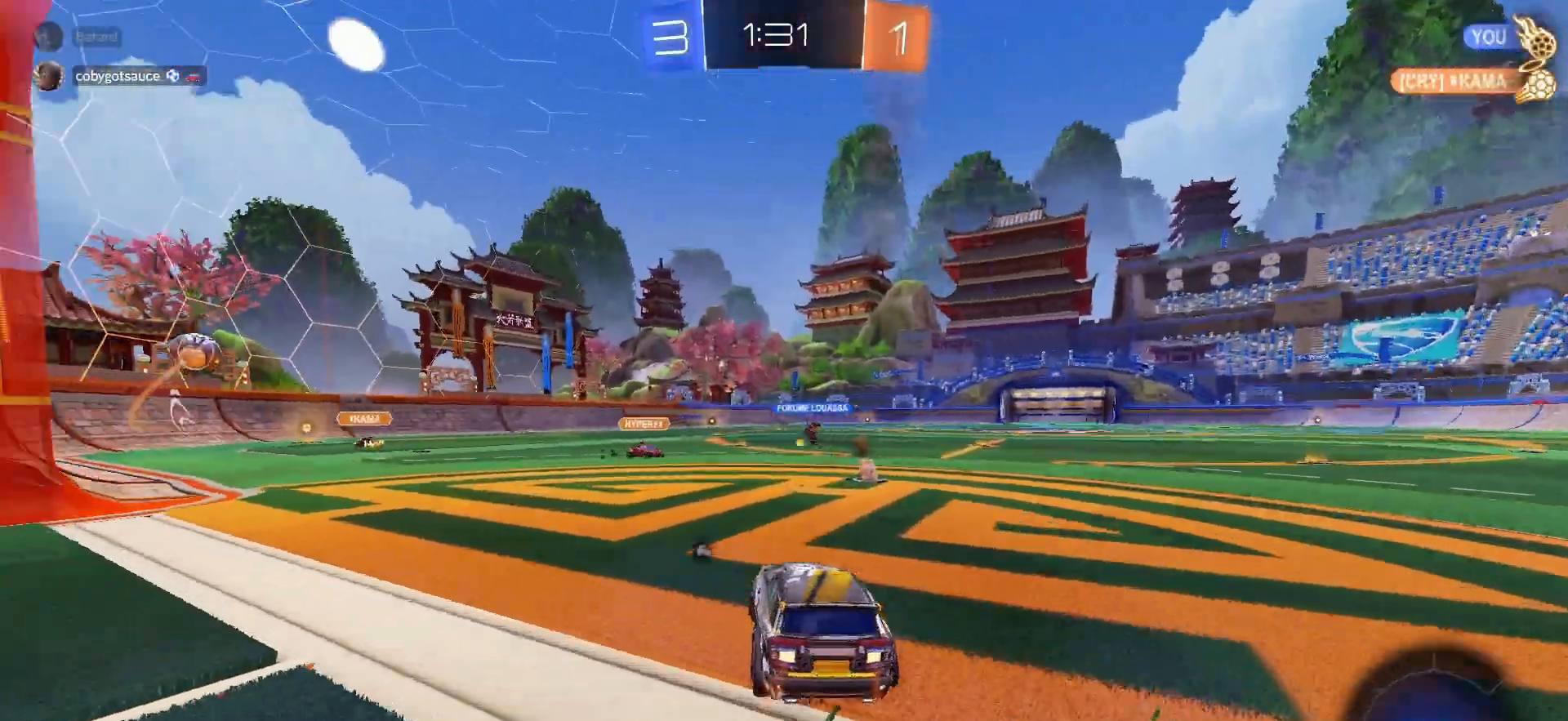
{"buttons": ["R2"], "left_stick": "center", "right_stick": "center", "events": [[67, "left_stick", "right"], [317, "left_stick", "down-right"], [433, "left_stick", "center"]]}
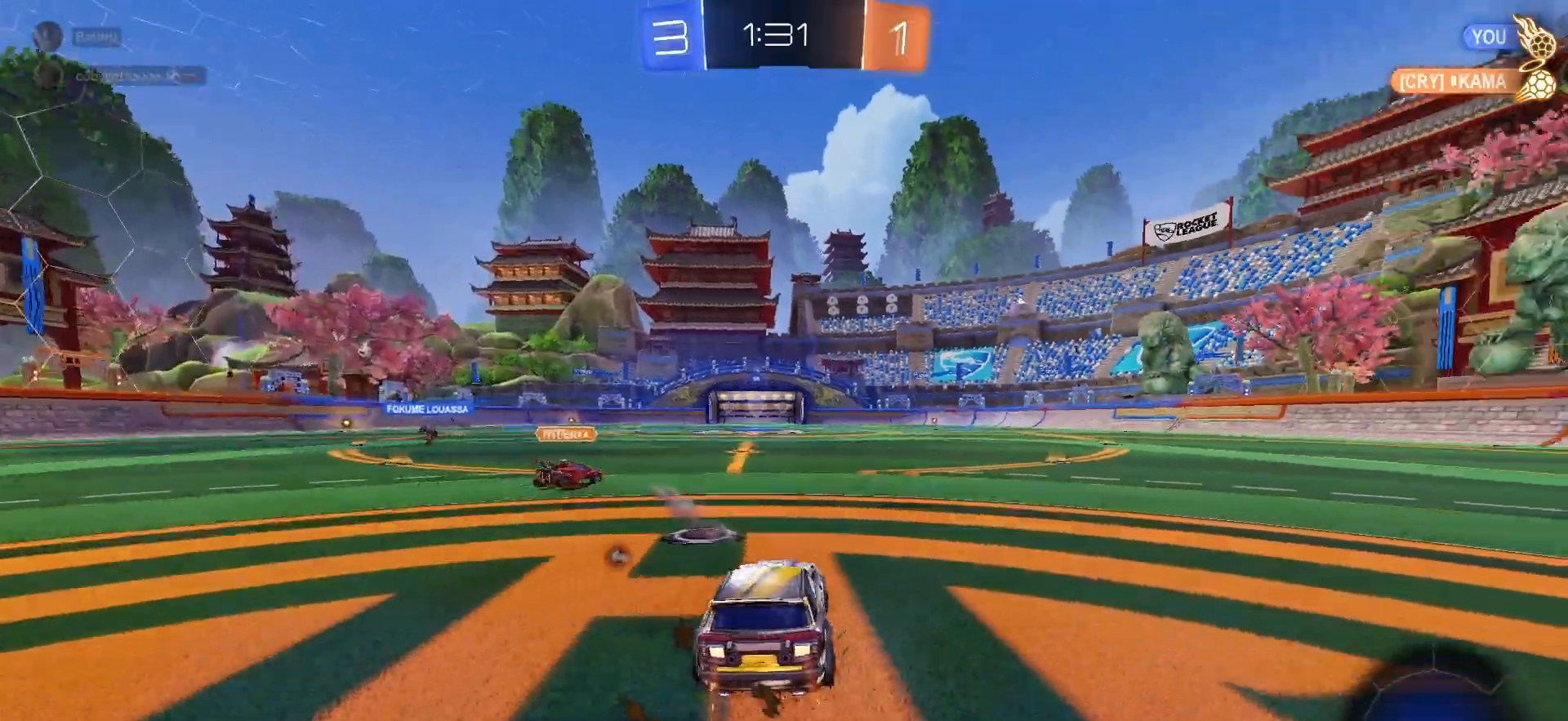
{"buttons": ["L1", "R1", "R2"], "left_stick": "down", "right_stick": "center", "events": [[150, "R1", "down"], [167, "CROSS", "down"], [167, "left_stick", "right"], [217, "left_stick", "up"], [233, "CROSS", "up"], [233, "L1", "down"], [300, "CROSS", "down"], [317, "SQUARE", "down"], [317, "left_stick", "down"], [383, "CROSS", "up"], [383, "SQUARE", "up"]]}
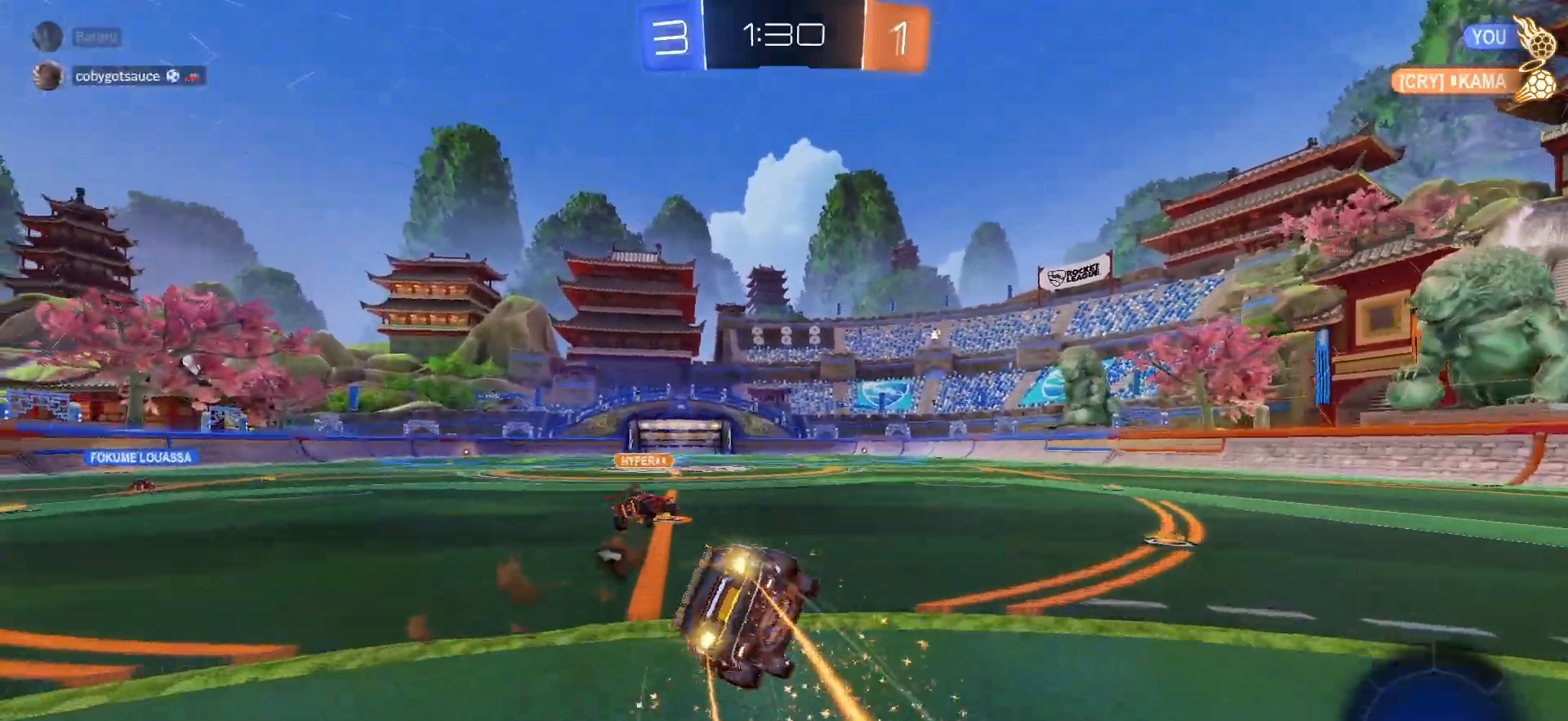
{"buttons": ["L1", "R1", "R2"], "left_stick": "down-left", "right_stick": "center", "events": [[67, "left_stick", "down-left"]]}
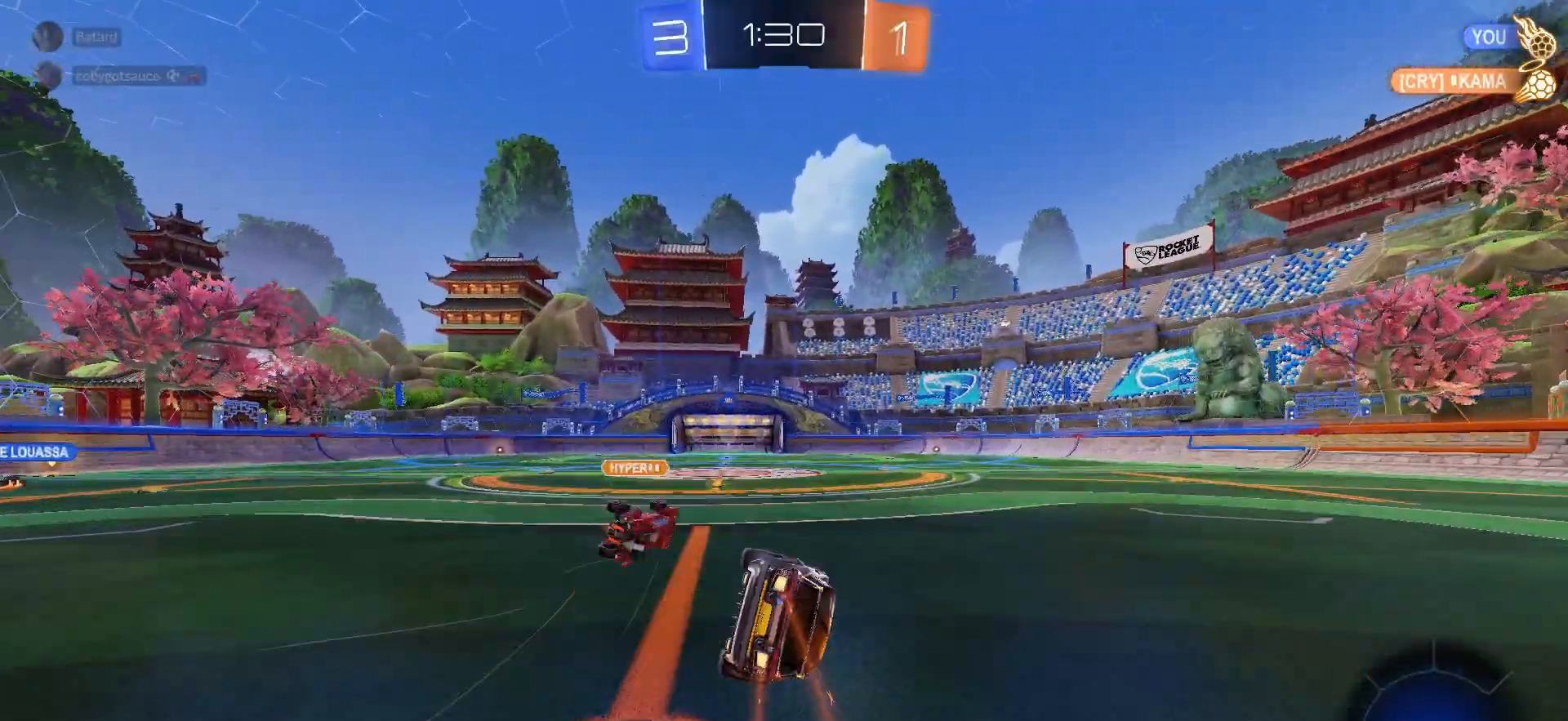
{"buttons": ["L1", "R2"], "left_stick": "up", "right_stick": "center", "events": [[100, "L1", "up"], [100, "R1", "up"], [183, "left_stick", "center"], [267, "left_stick", "left"], [350, "left_stick", "center"], [433, "CROSS", "down"], [450, "L1", "down"], [467, "left_stick", "up"], [483, "CROSS", "up"]]}
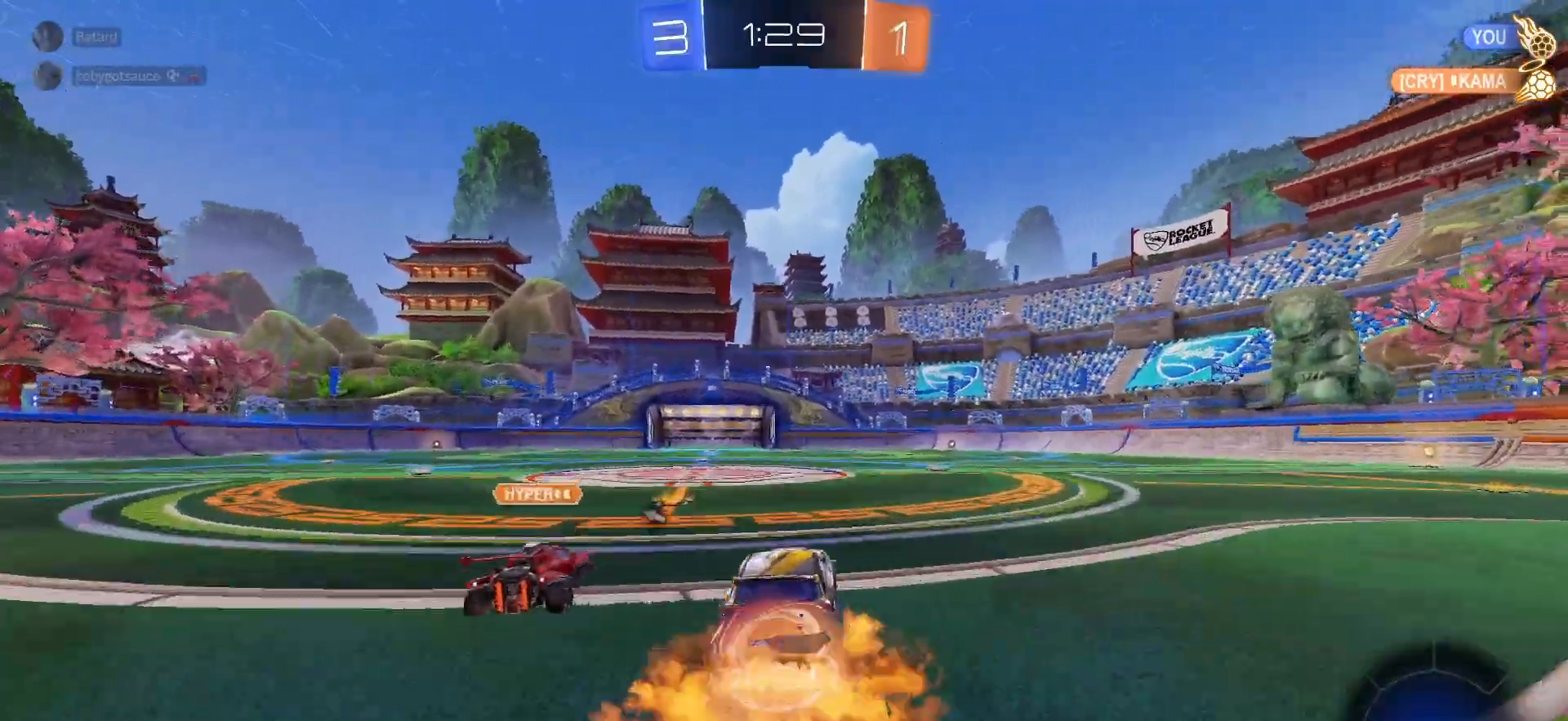
{"buttons": ["L1", "R2"], "left_stick": "down-left", "right_stick": "center", "events": [[33, "CROSS", "down"], [83, "left_stick", "down"], [133, "CROSS", "up"], [150, "TRIANGLE", "down"], [250, "TRIANGLE", "up"], [283, "left_stick", "down-left"]]}
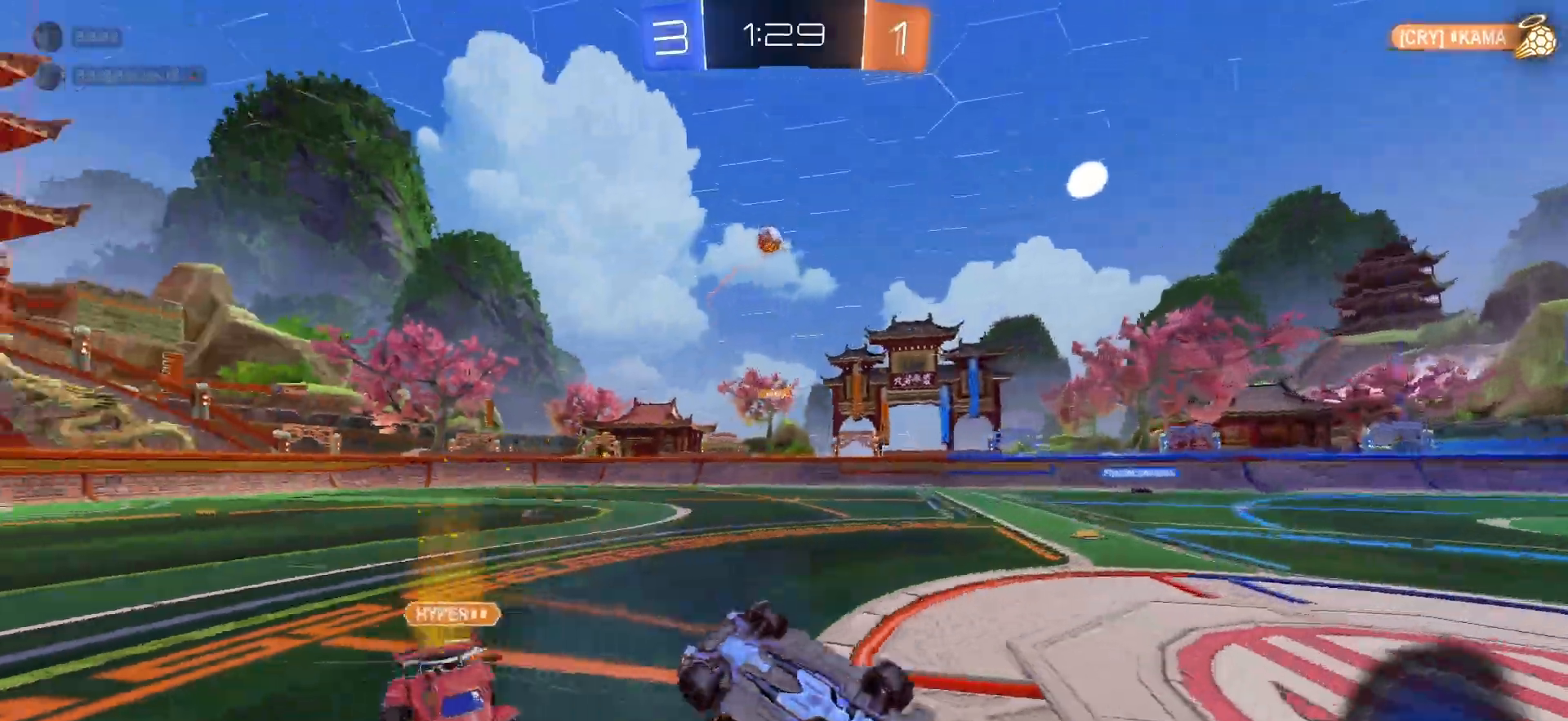
{"buttons": ["R2"], "left_stick": "center", "right_stick": "center", "events": [[350, "L1", "up"], [367, "left_stick", "center"]]}